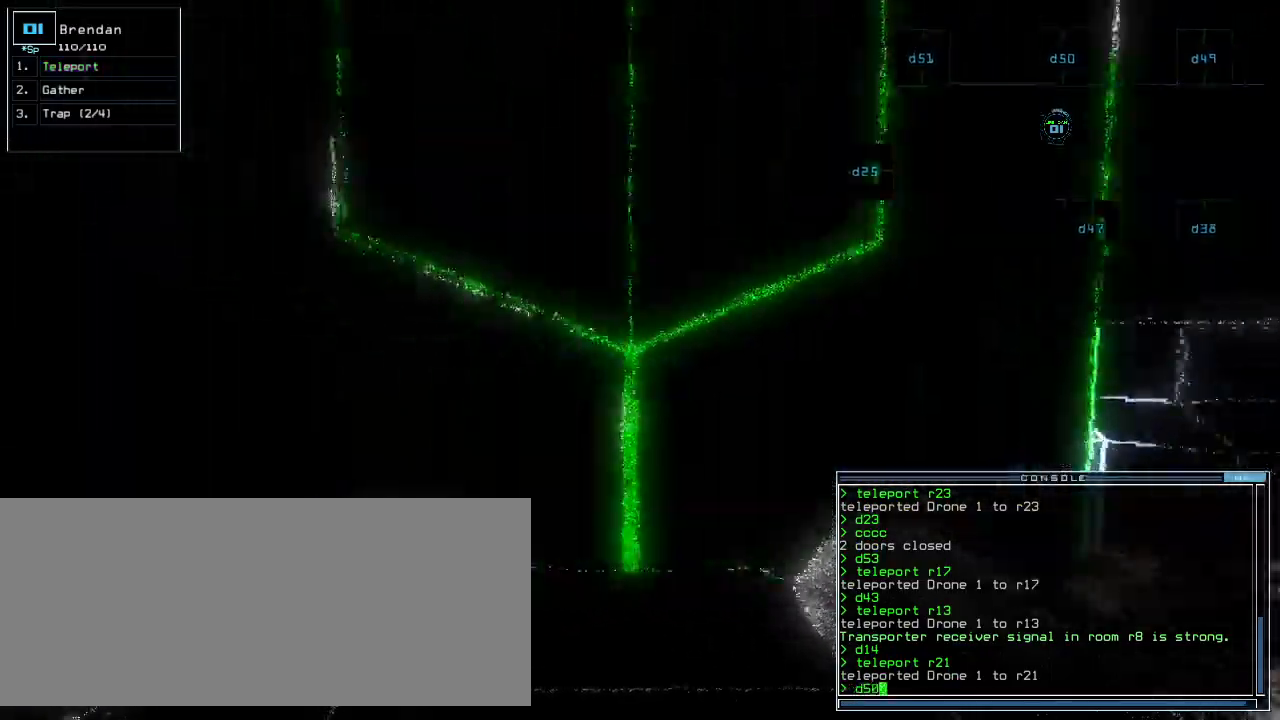
Gameplay with keyboard; each line is a JSON object with the keys held at the frame after it. "events" lists presses ("down") and releases ("up") of ".", "0", "1", "2", "3", "4", "5", "6", "7", "8", "9", "a", "b", "backspace", "c", "caps_lock", "comma", "ctrl_l", "ctrl_r", "d", "down", "e", "equals", "escape", "f", "f8", "g", "h", "i", "j", "k", "l", "left", "m", "minus", "n", "o", "p", "q", "quote", "r", "return", "right", "s", "semicolon", "shift_l", "shift_r", "space", "t", "tab", "tilde", "u", "up", "v", "w", "x", "y" and "z" between this image and that frame as [ms after this image, input, new state], when the widget could be followed in between. No other keys are recorded. Mouse input is not recorded. Not read: other_keys.
{"keys": [], "events": [[20, "left", "up"], [40, "return", "down"], [100, "return", "up"], [400, "up", "up"]]}
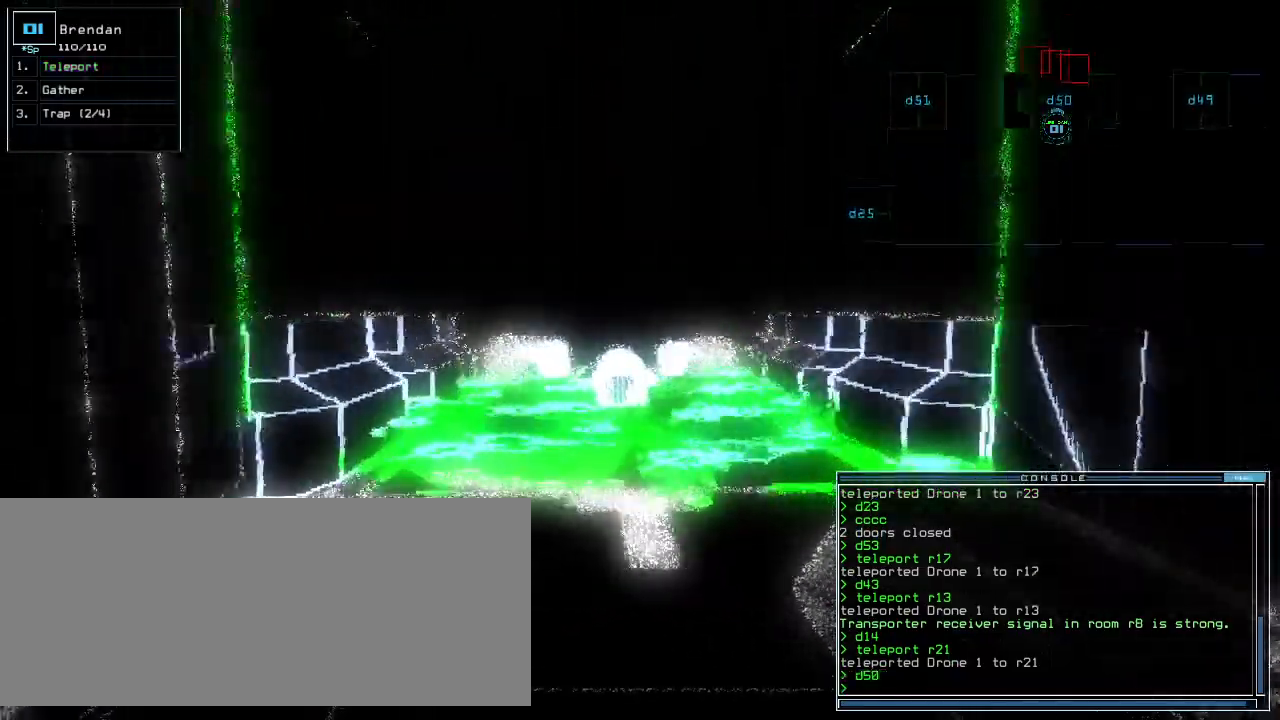
{"keys": []}
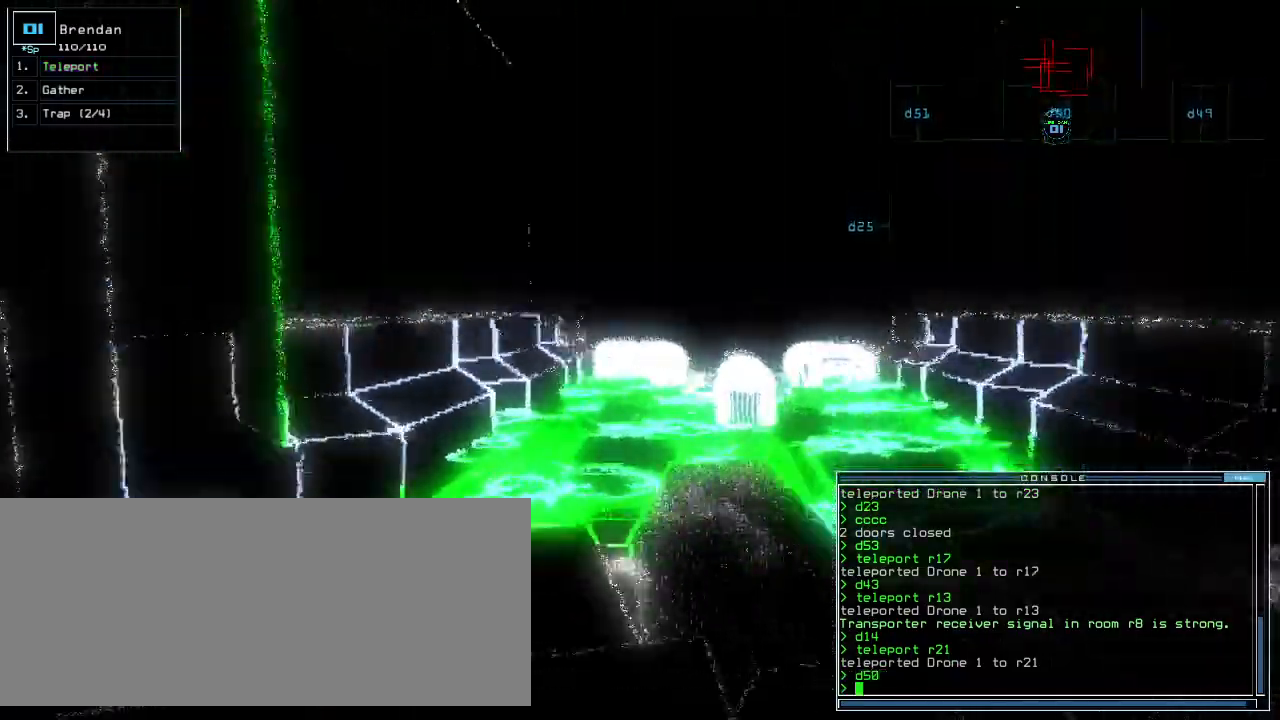
{"keys": ["space"]}
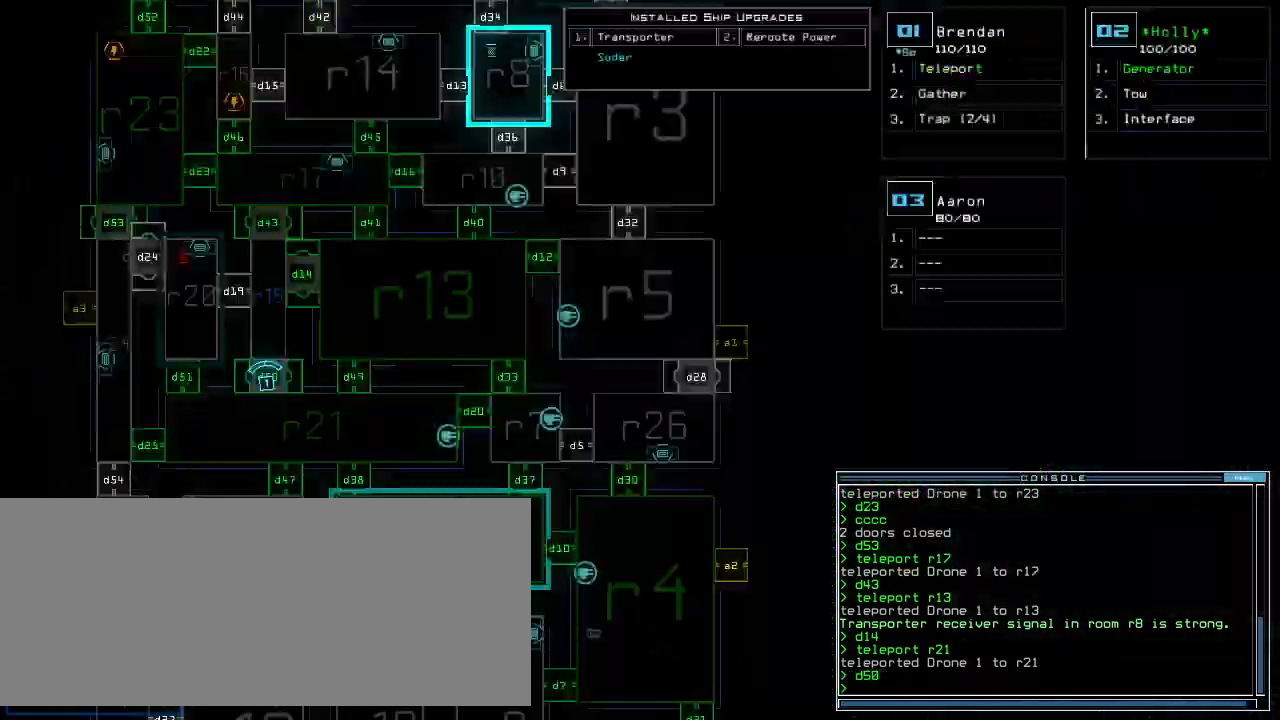
{"keys": [], "events": [[20, "space", "up"]]}
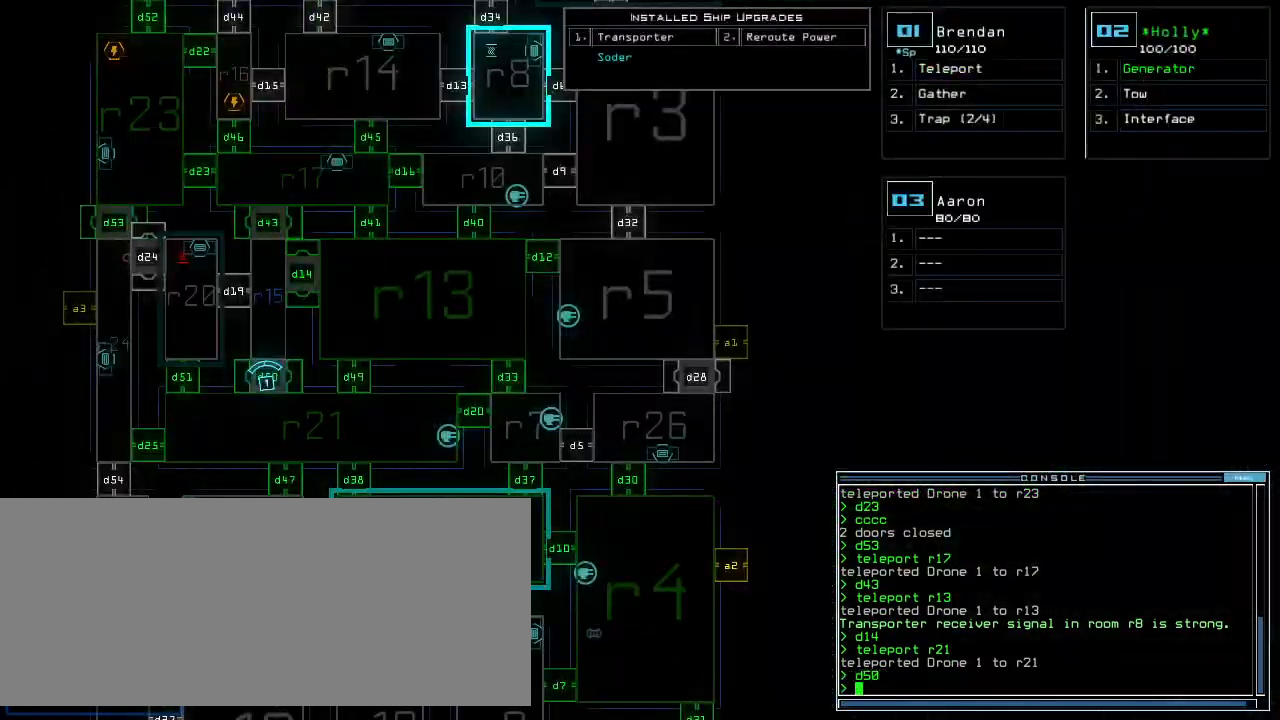
{"keys": [], "events": []}
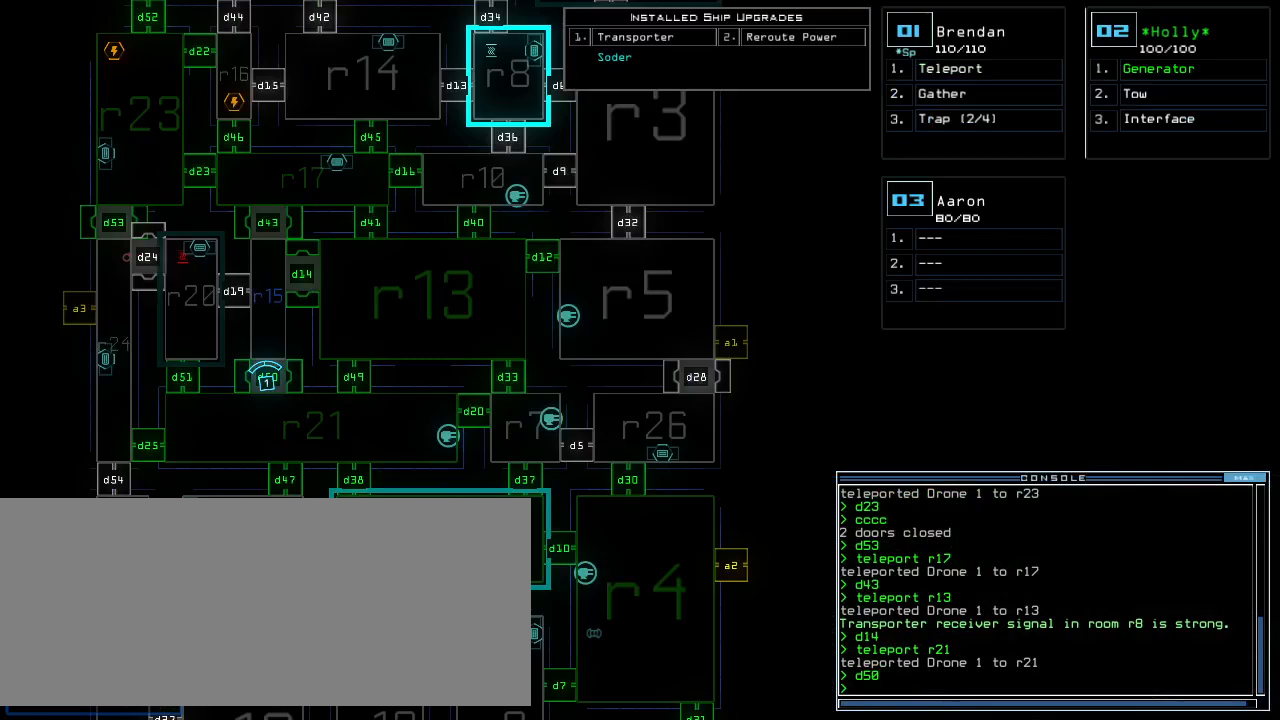
{"keys": [], "events": []}
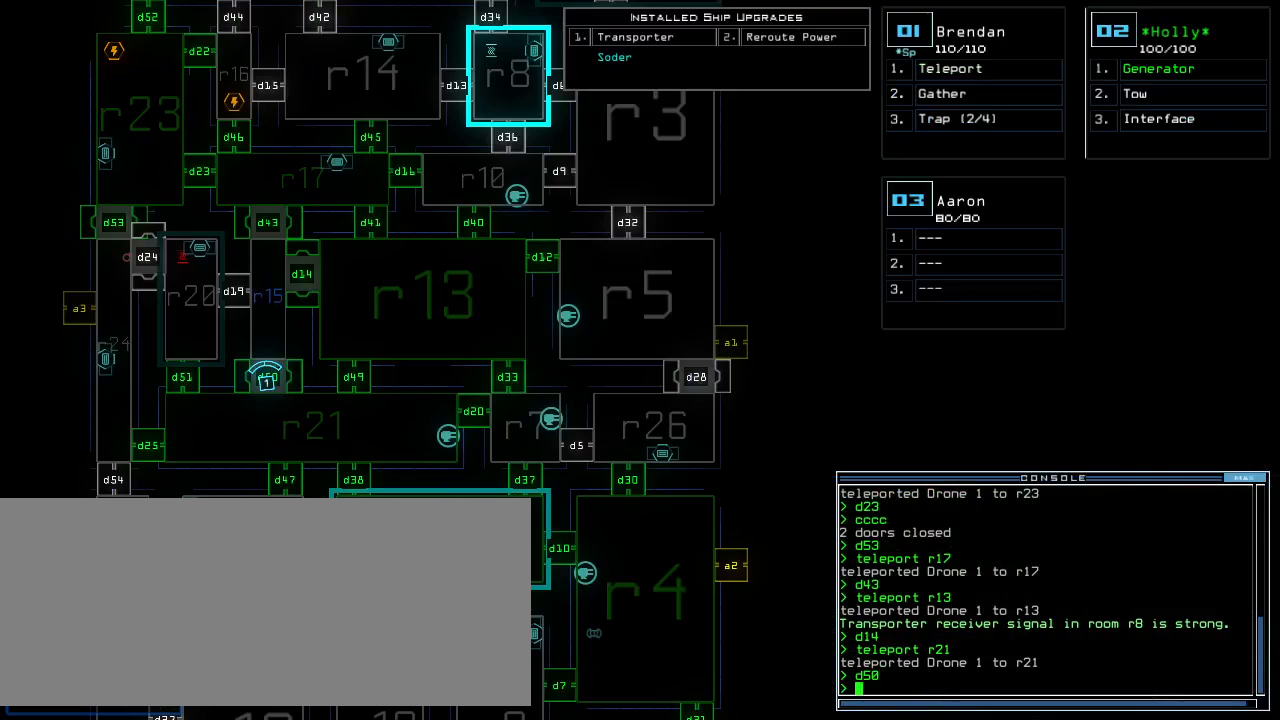
{"keys": [], "events": []}
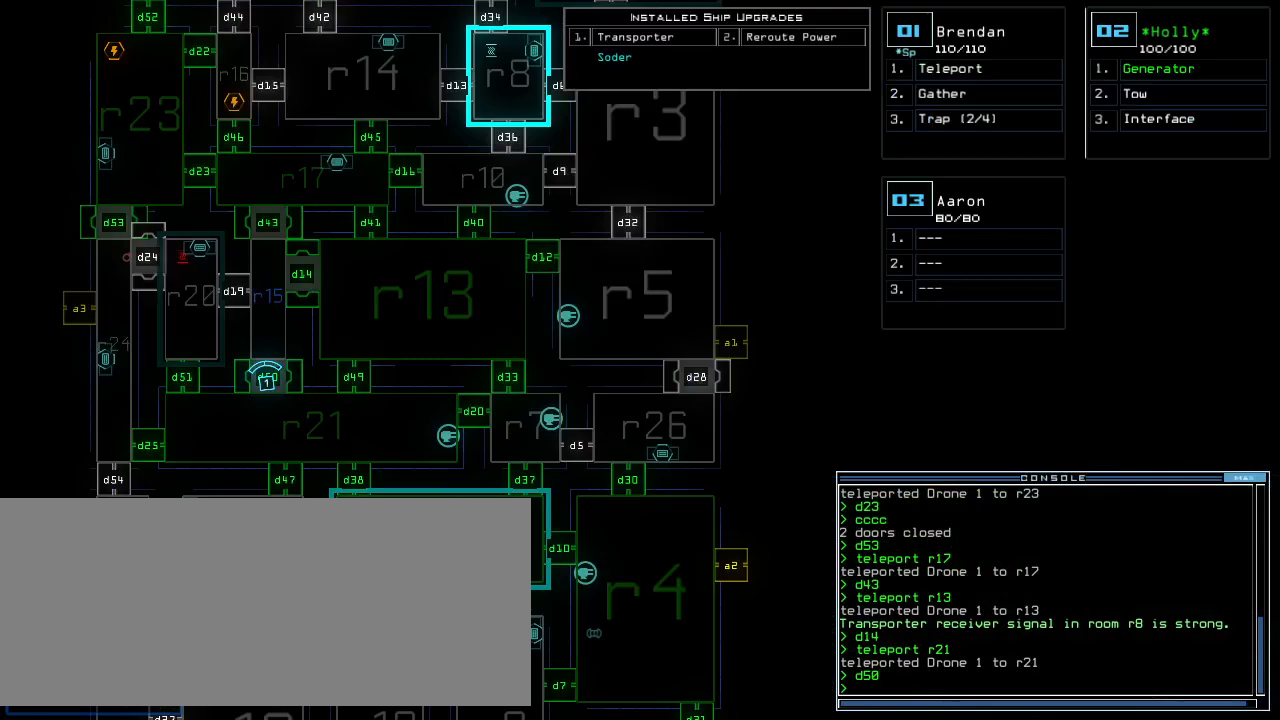
{"keys": ["up"], "events": [[160, "up", "down"]]}
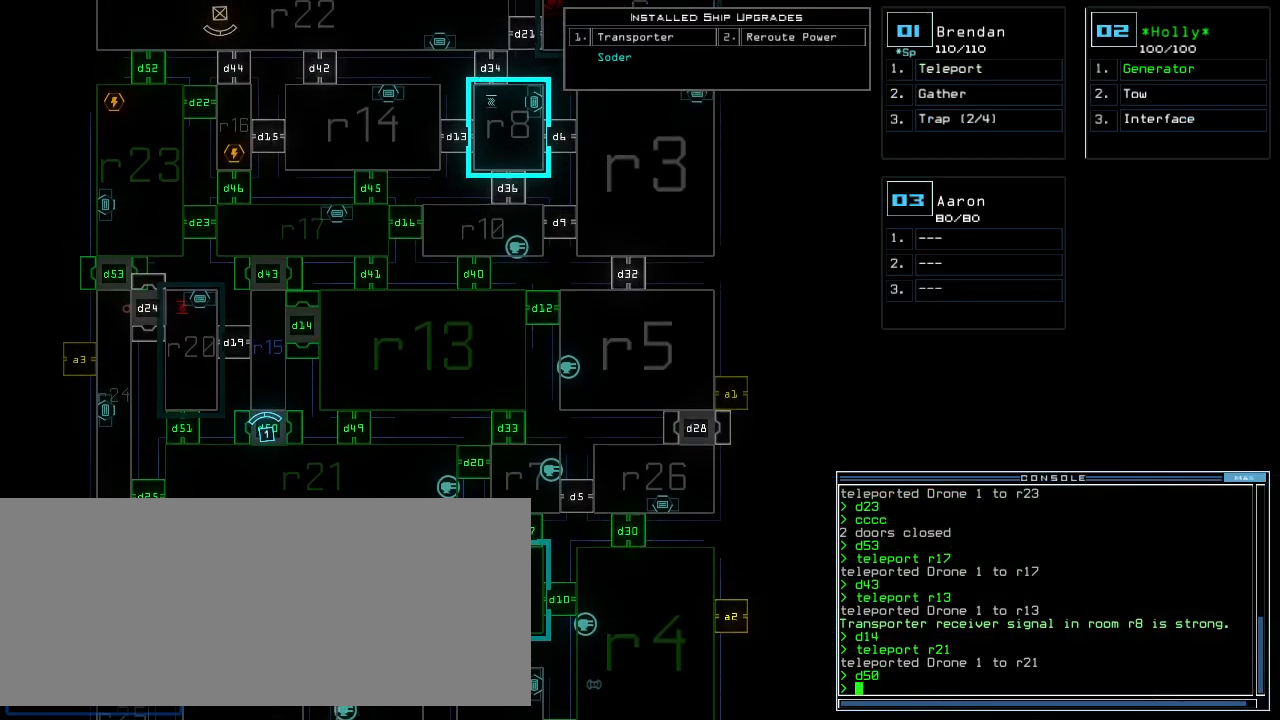
{"keys": ["down"], "events": [[280, "up", "up"], [320, "space", "down"], [380, "down", "down"], [400, "space", "up"]]}
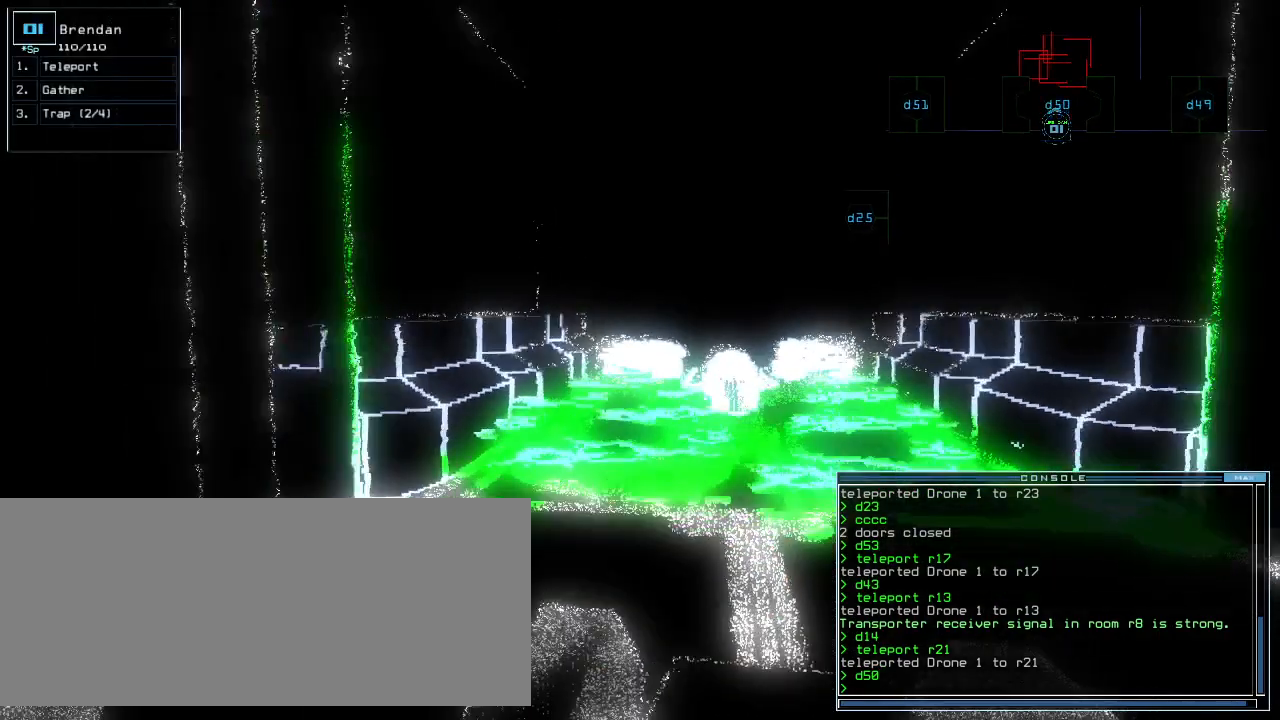
{"keys": ["down"], "events": [[160, "c", "down"], [220, "c", "up"], [280, "c", "down"], [360, "c", "up"], [380, "return", "down"], [460, "return", "up"]]}
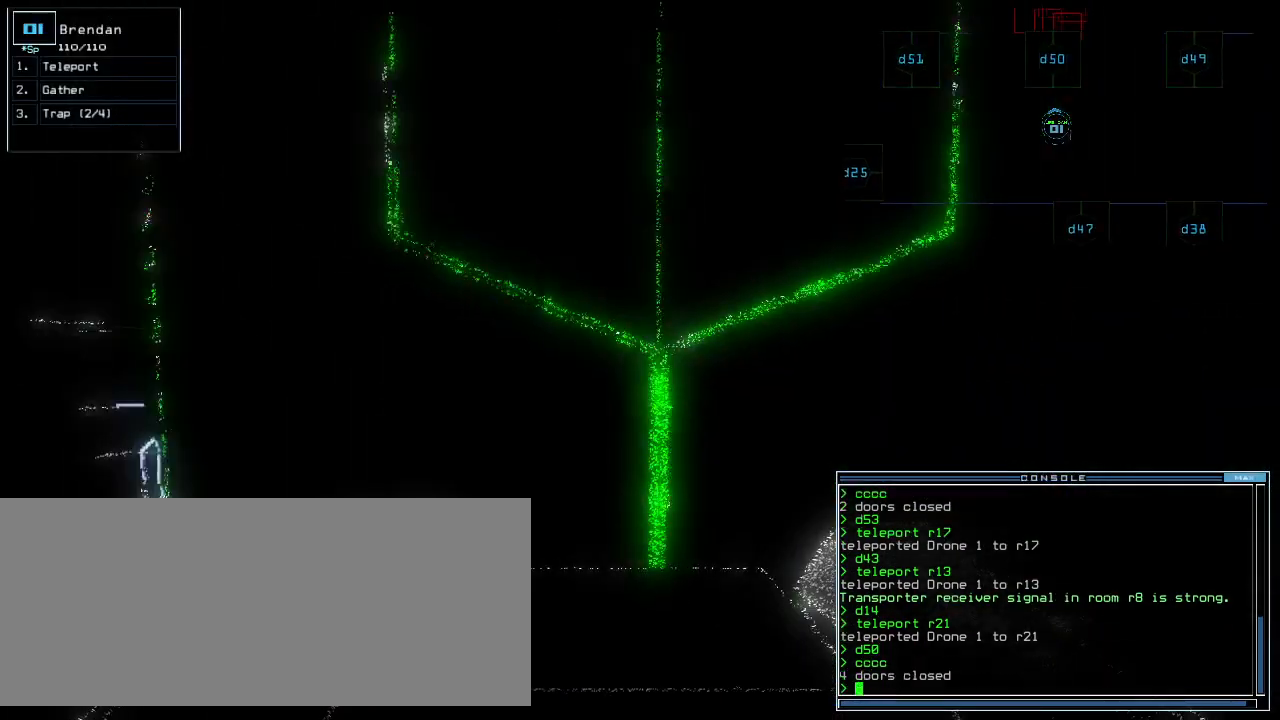
{"keys": ["down"]}
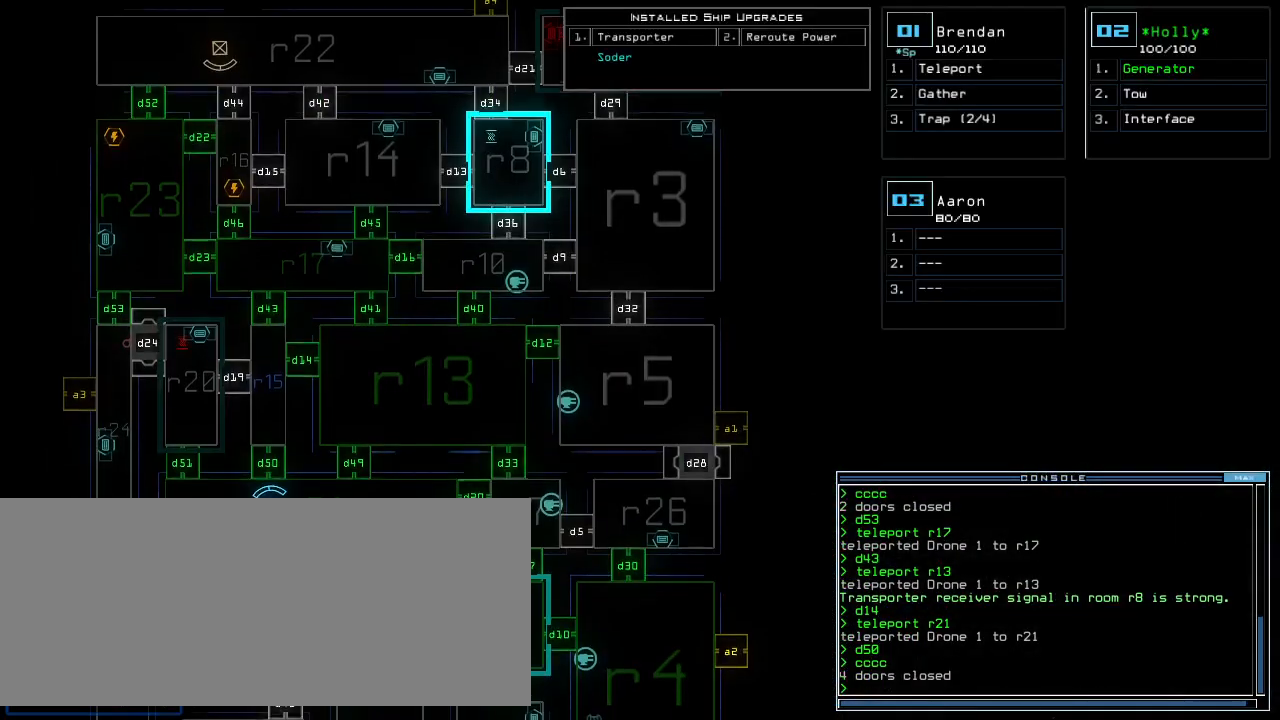
{"keys": ["down"], "events": [[140, "up", "down"], [280, "up", "up"]]}
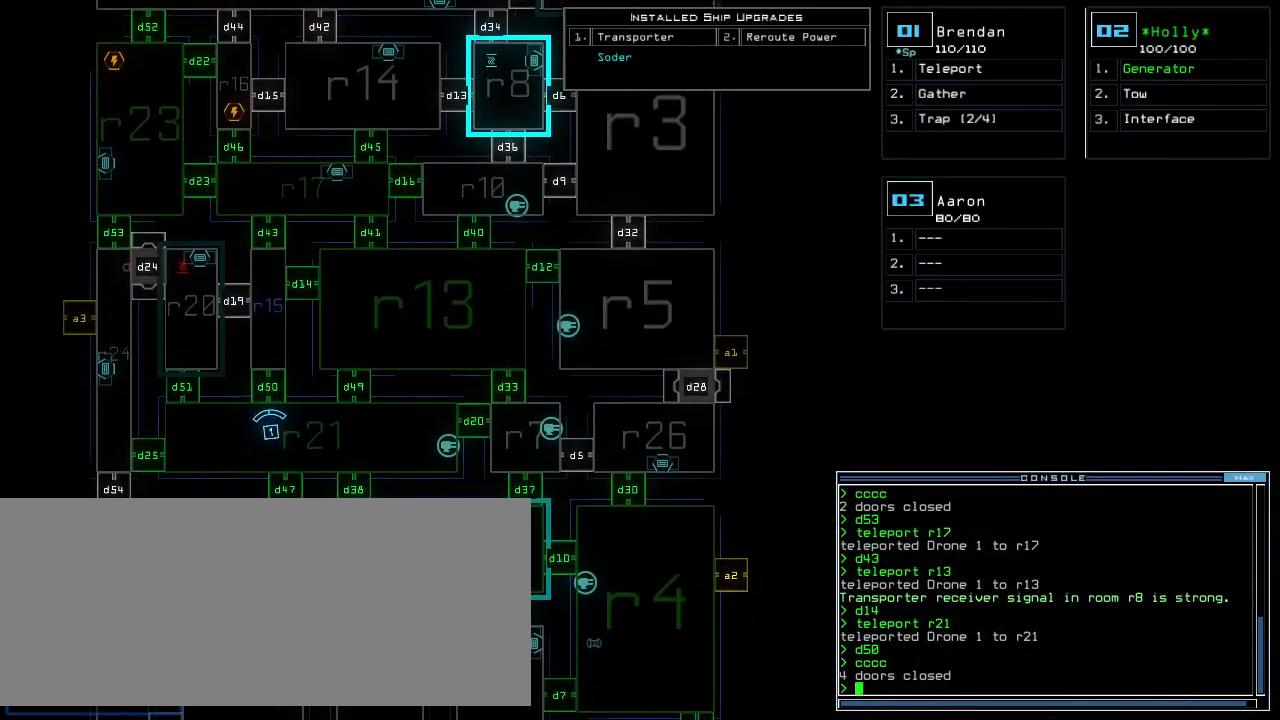
{"keys": ["down"], "events": []}
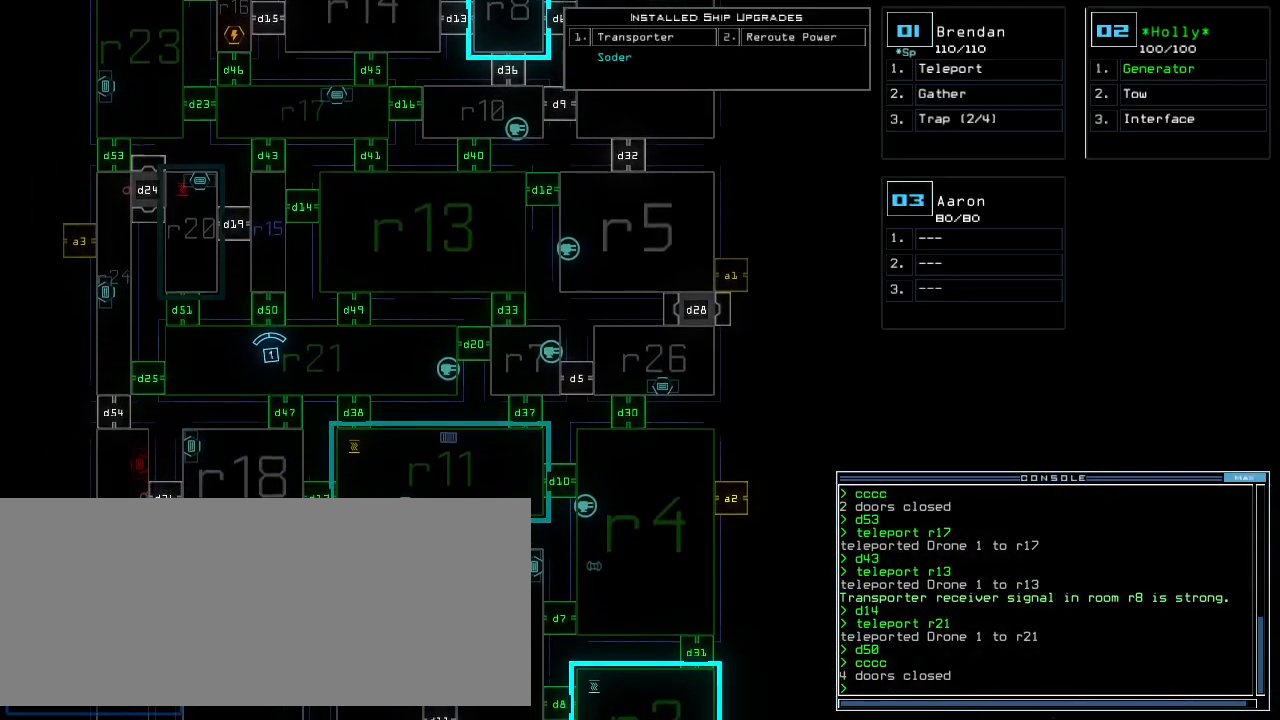
{"keys": [], "events": [[240, "comma", "down"], [380, "comma", "up"], [400, "down", "up"]]}
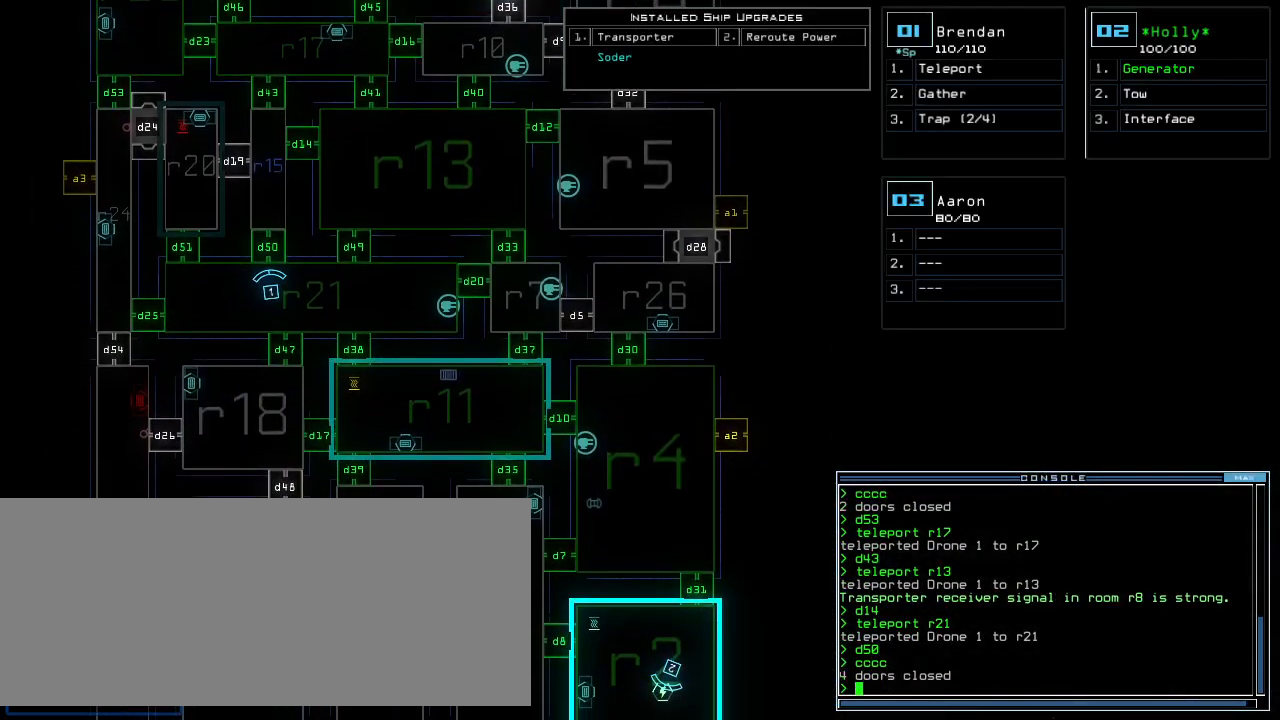
{"keys": ["t"], "events": [[460, "t", "down"]]}
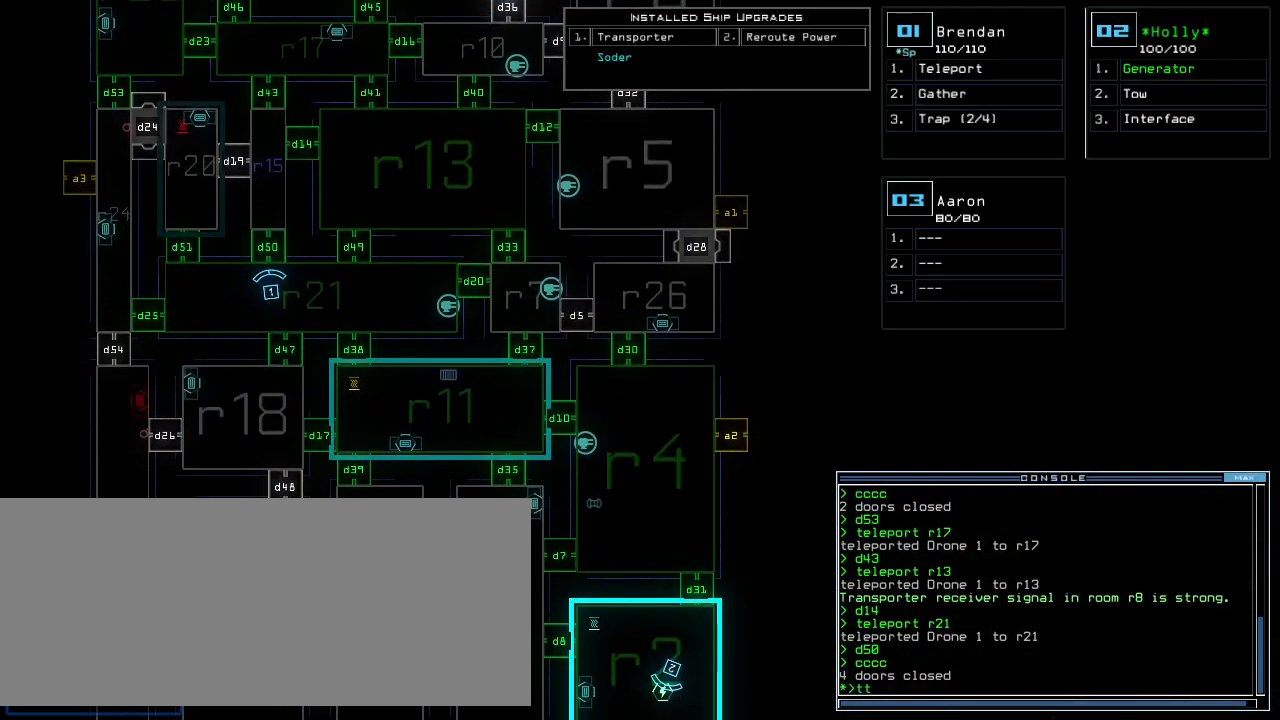
{"keys": [], "events": [[60, "return", "down"], [60, "t", "up"], [120, "return", "up"], [340, "t", "down"], [400, "t", "up"]]}
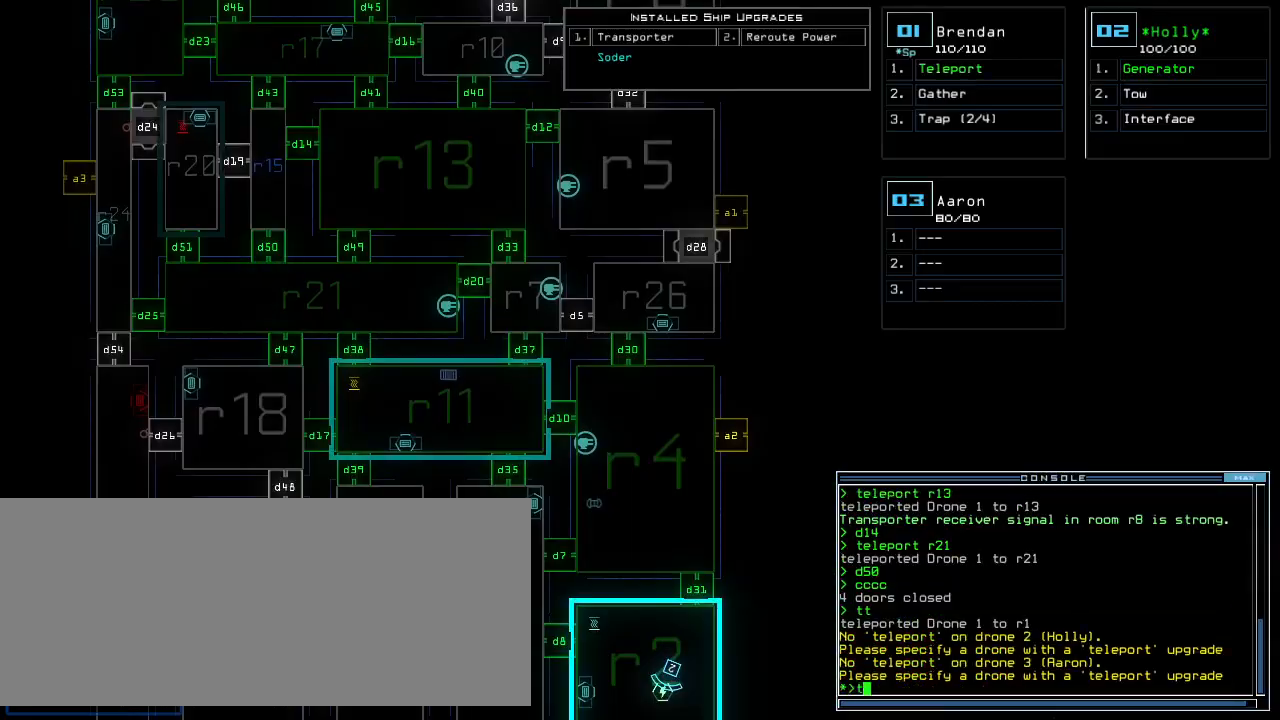
{"keys": ["return"]}
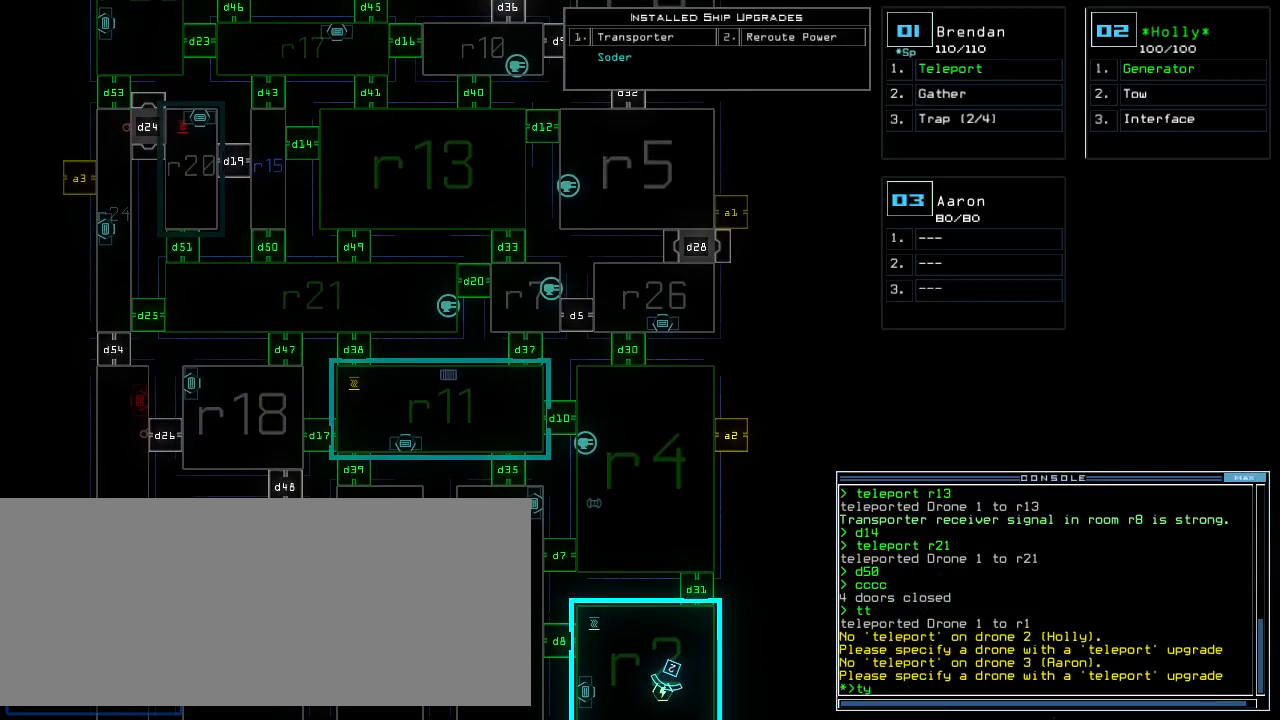
{"keys": ["up"], "events": [[20, "return", "up"], [200, "up", "down"], [240, "comma", "down"], [380, "comma", "up"]]}
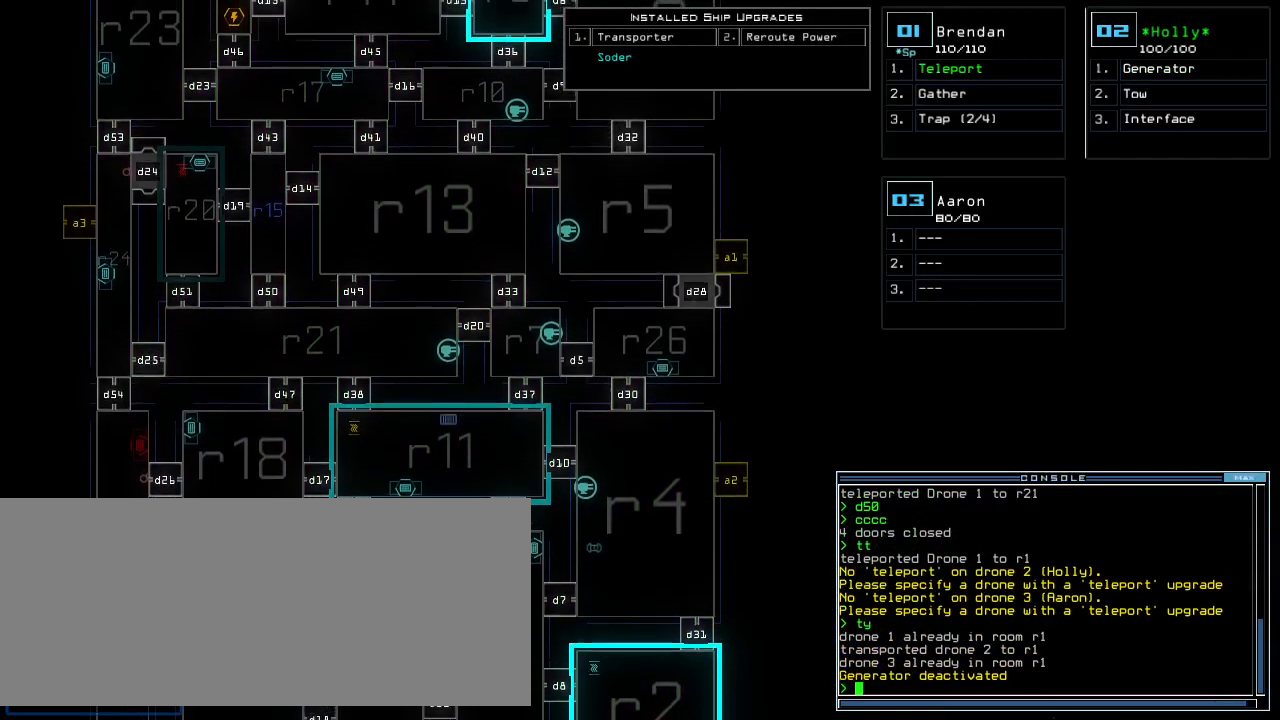
{"keys": [], "events": [[500, "up", "up"]]}
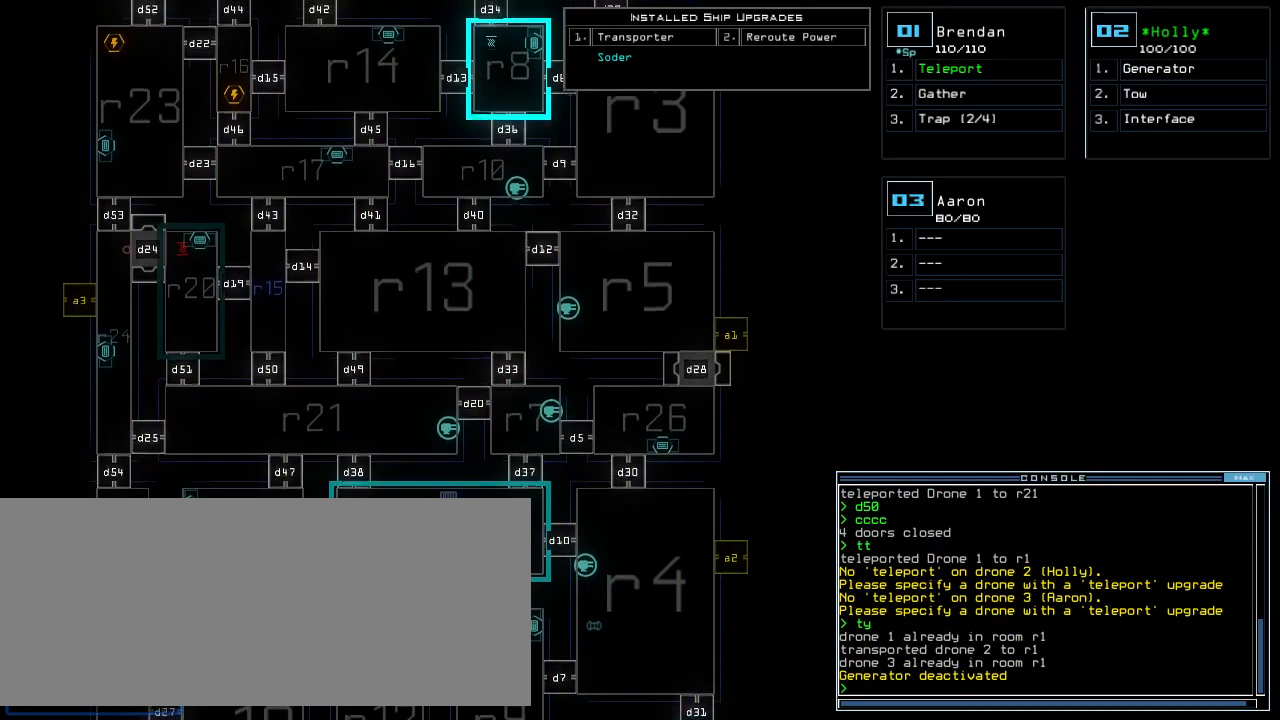
{"keys": ["w"]}
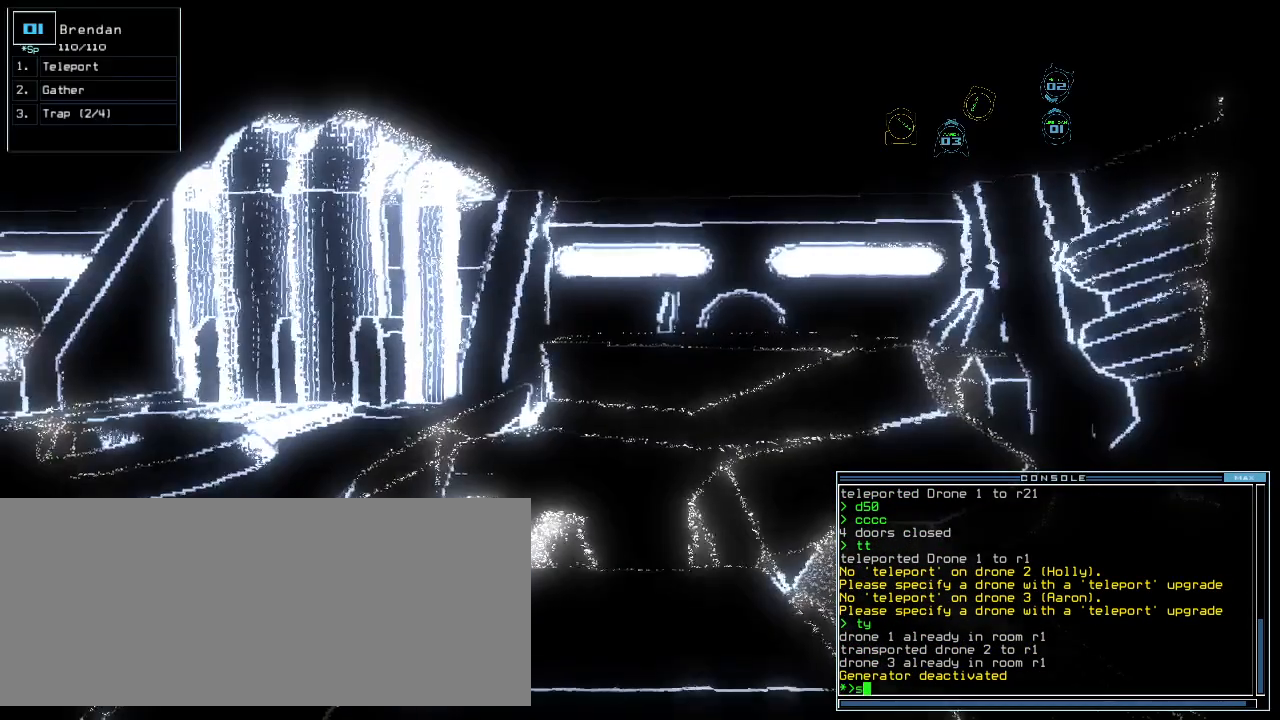
{"keys": [], "events": [[40, "a", "down"], [60, "space", "down"], [80, "w", "up"], [120, "a", "up"], [180, "space", "up"], [280, "3", "down"], [340, "3", "up"]]}